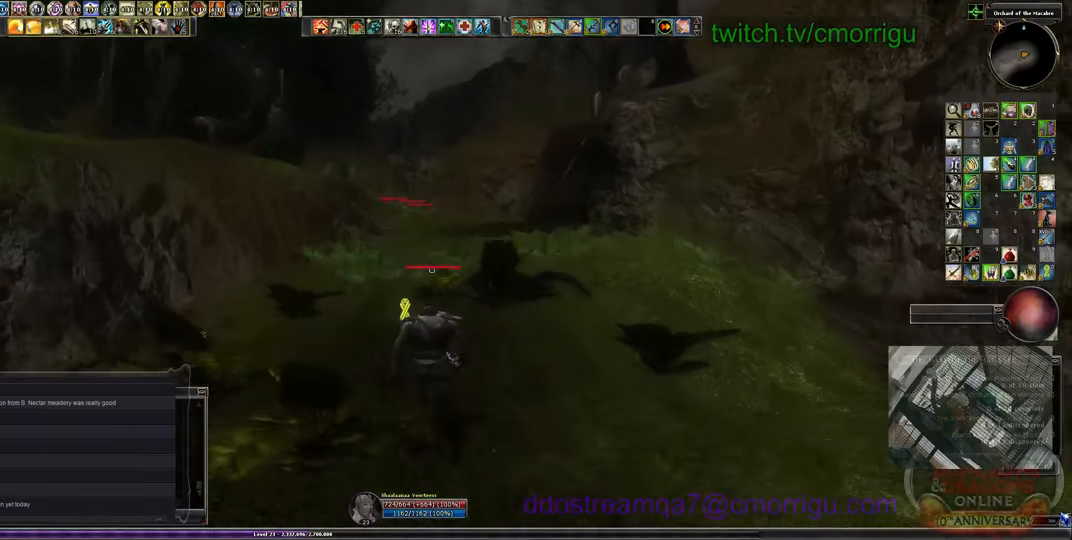
Gameplay with keyboard; each line is a JSON object with the keys held at the frame after it. "events" lists presses ("down") and releases ("up") of ".", "/", "0", "1", "2", "3", "4", "5", "6", "7", "8", "9", "a", "b", "backslash", "backspace", "c", "caps_lock", "comma", "ctrl_l", "ctrl_r", "d", "e", "equals", "escape", "f", "f1", "f10", "f11", "f12", "f2", "f3", "f4", "f5", "f6", "f7", "f8", "f9", "g", "h", "i", "j", "k", "l", "lbracket", "m", "minus", "n", "o", "p", "q", "quote", "r", "rbracket", "return", "s", "semicolon", "shift_l", "shift_r", "space", "t", "tab", "tilde", "u", "v", "w", "x", "y" and "z" between this image and that frame as [ms after this image, input, new state], when the widget could be followed in between. No other keys are recorded. Mouse input is not recorded.
{"keys": ["w"], "events": []}
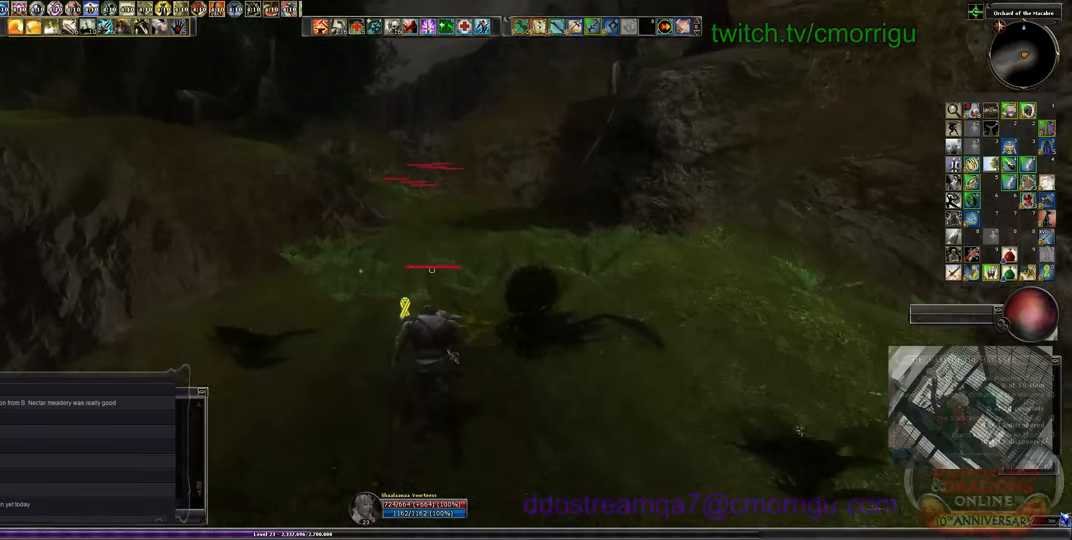
{"keys": ["w"], "events": []}
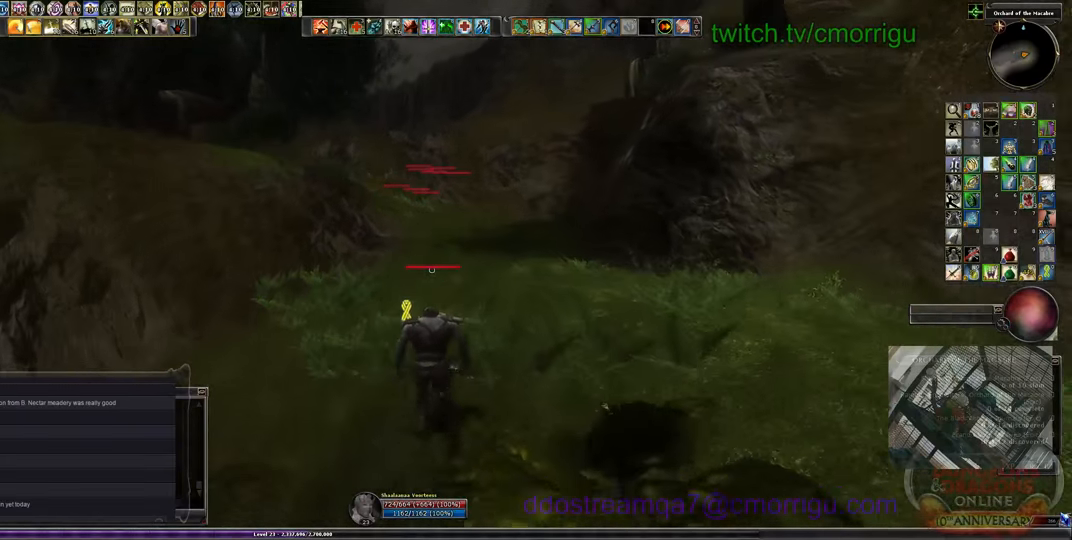
{"keys": ["w"], "events": []}
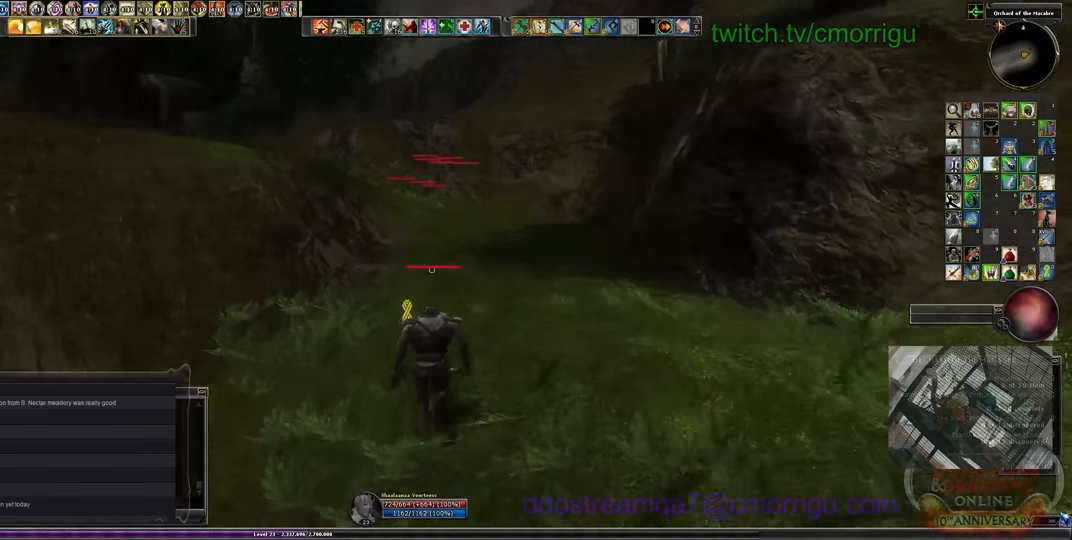
{"keys": ["w"], "events": []}
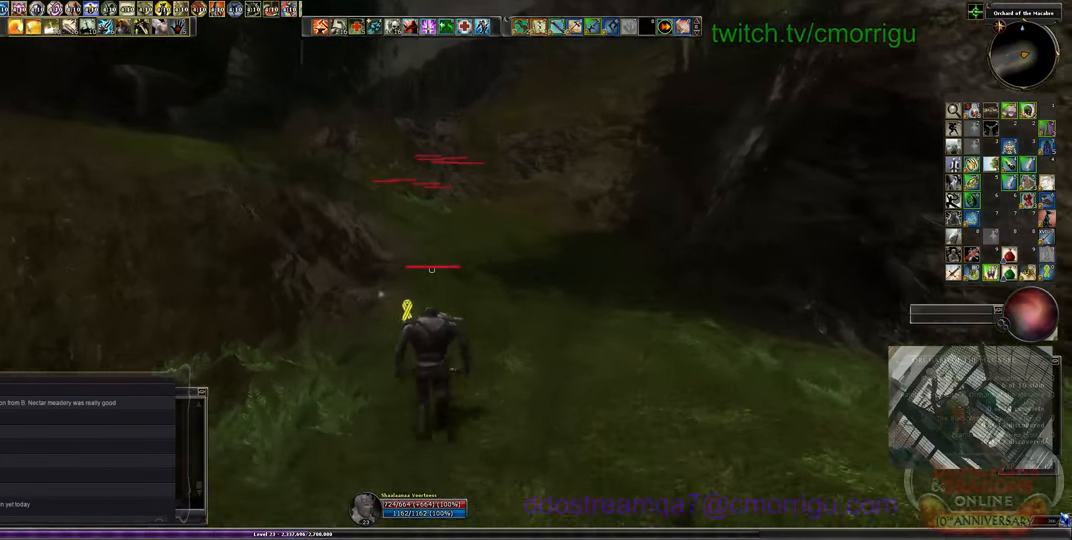
{"keys": ["w"], "events": []}
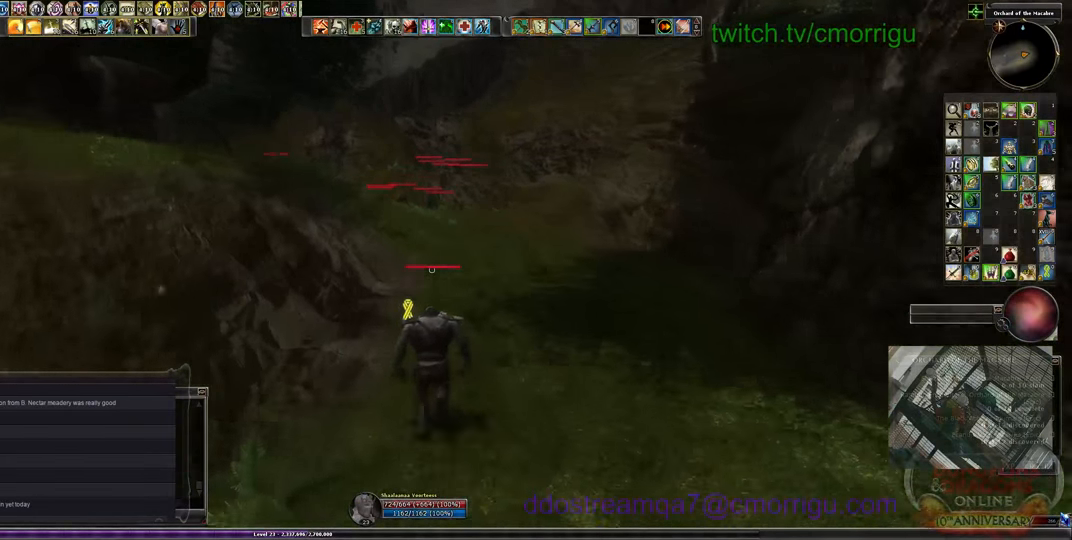
{"keys": ["w"], "events": []}
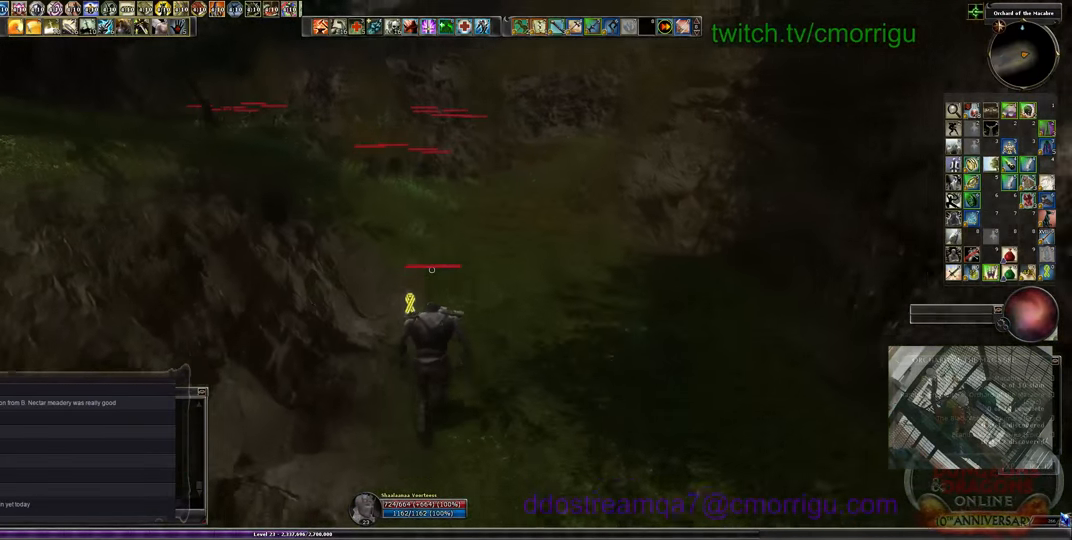
{"keys": ["w"], "events": []}
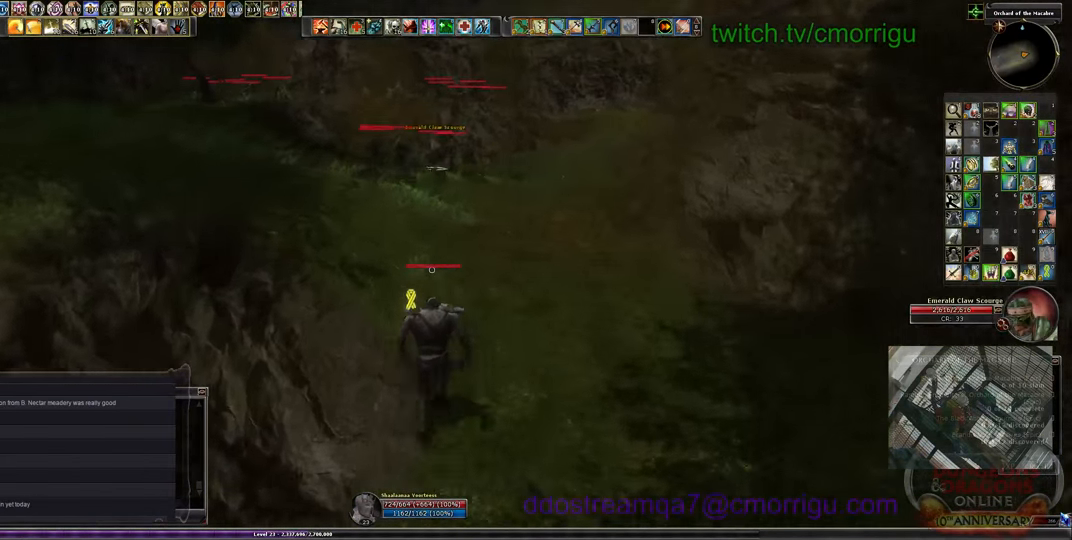
{"keys": ["w"], "events": []}
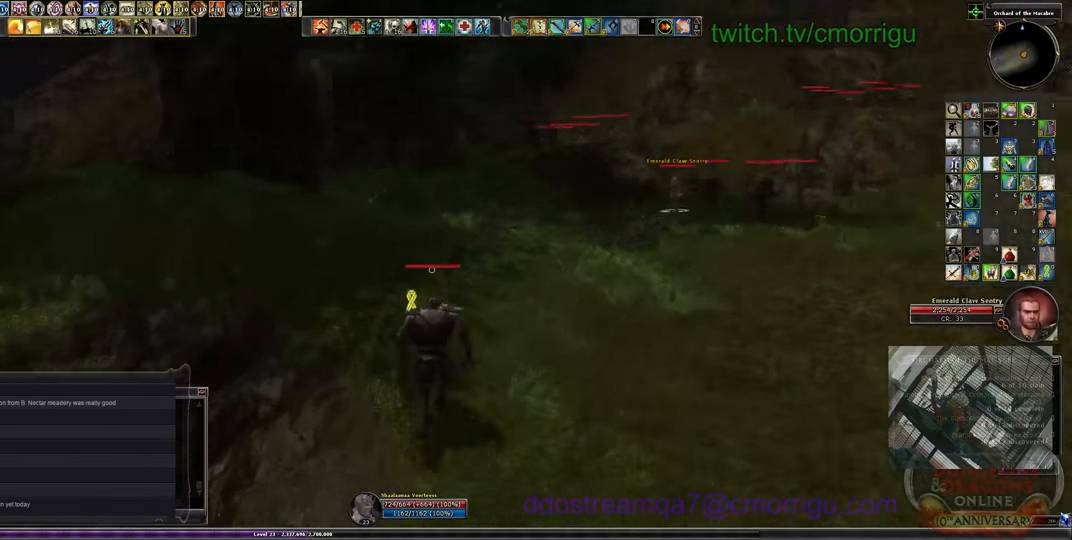
{"keys": ["a", "w"], "events": [[367, "a", "down"]]}
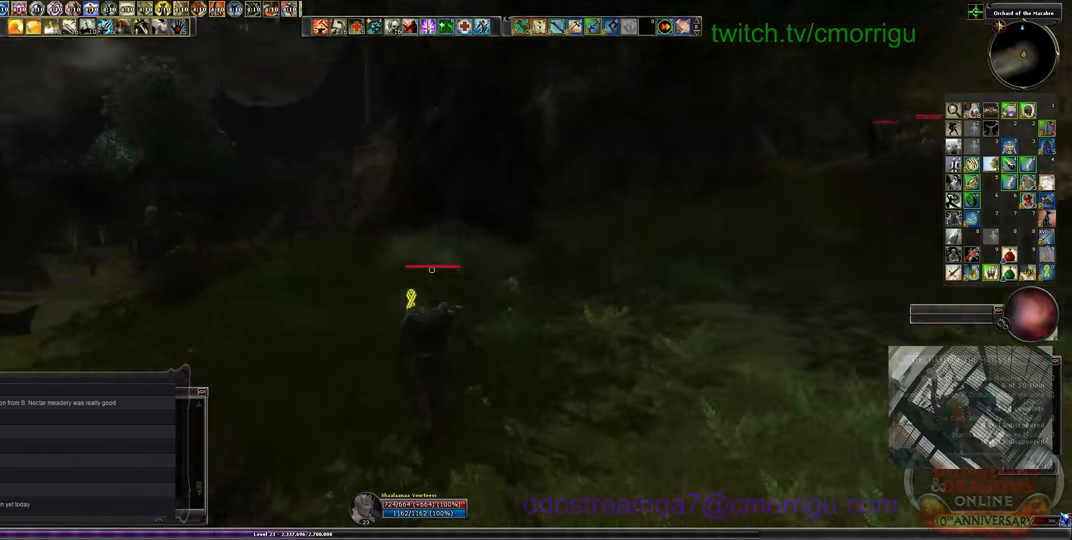
{"keys": ["a", "w"], "events": []}
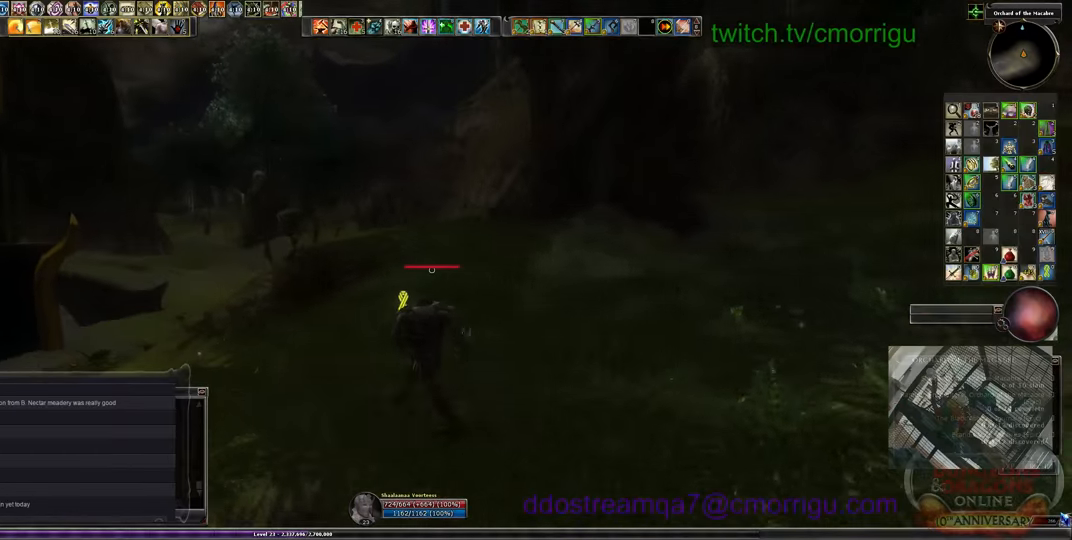
{"keys": ["a", "w"], "events": []}
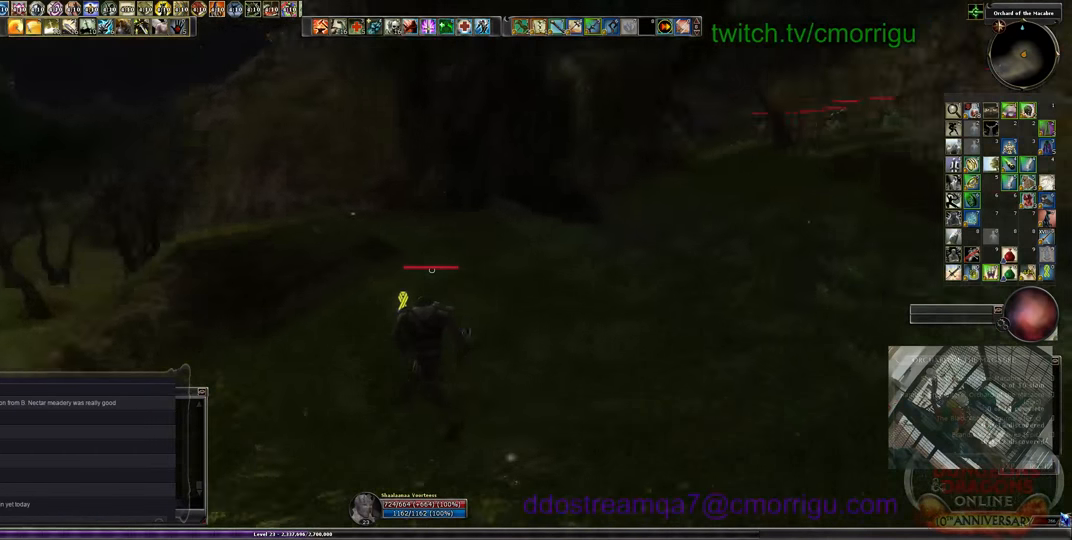
{"keys": ["a", "w"], "events": []}
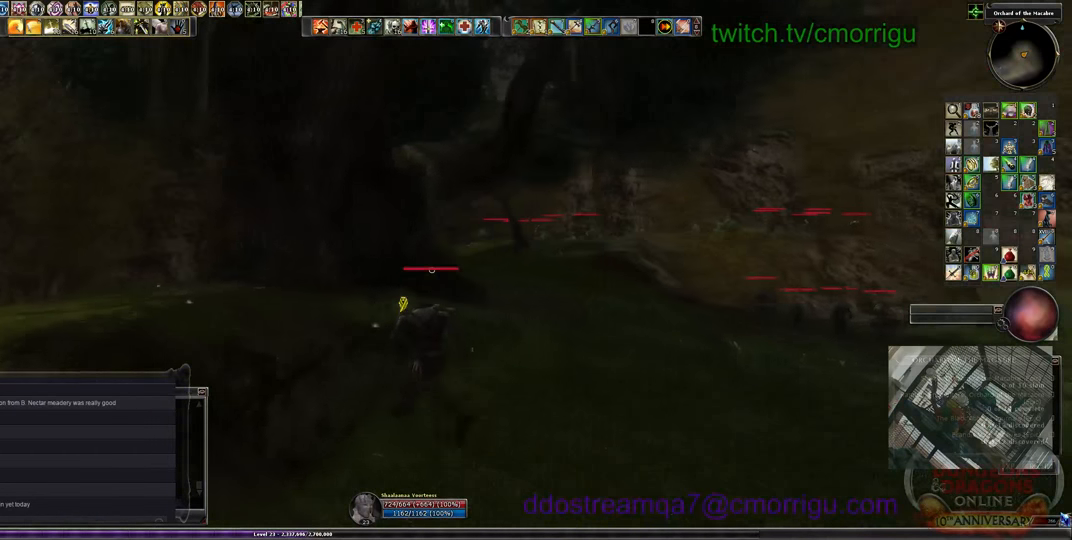
{"keys": ["a", "w"], "events": []}
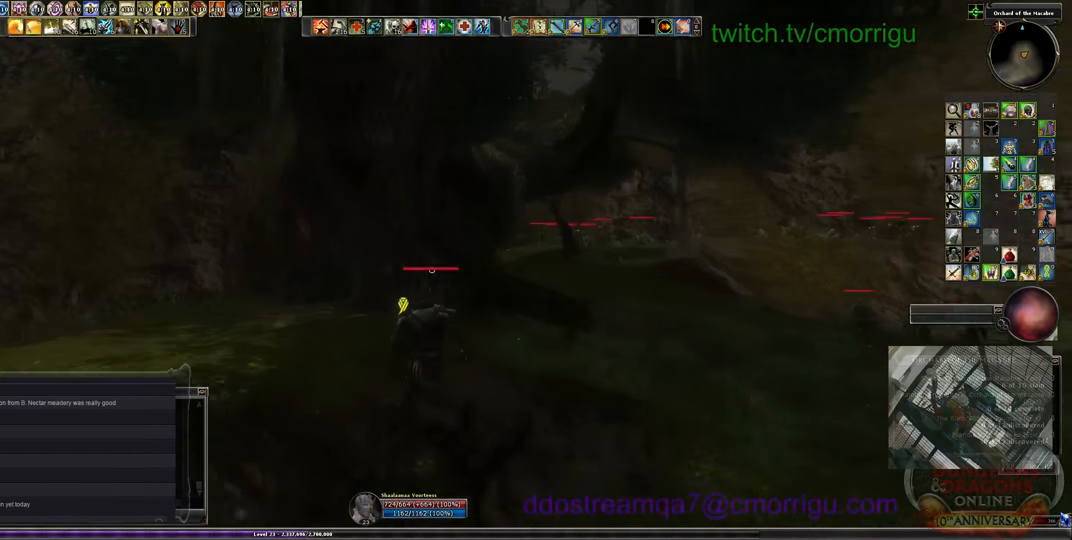
{"keys": ["a", "w"], "events": []}
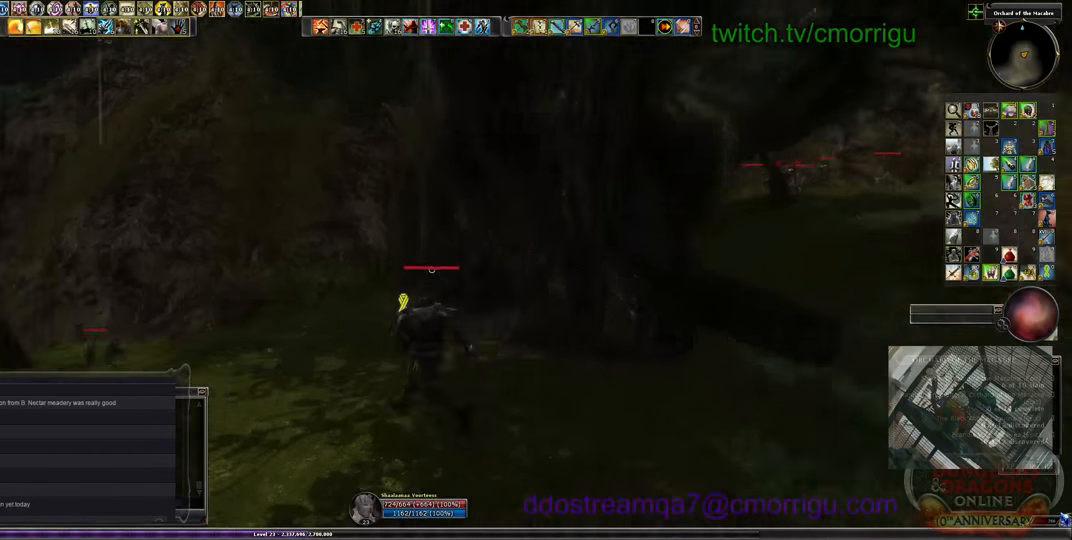
{"keys": ["w"], "events": [[300, "a", "up"]]}
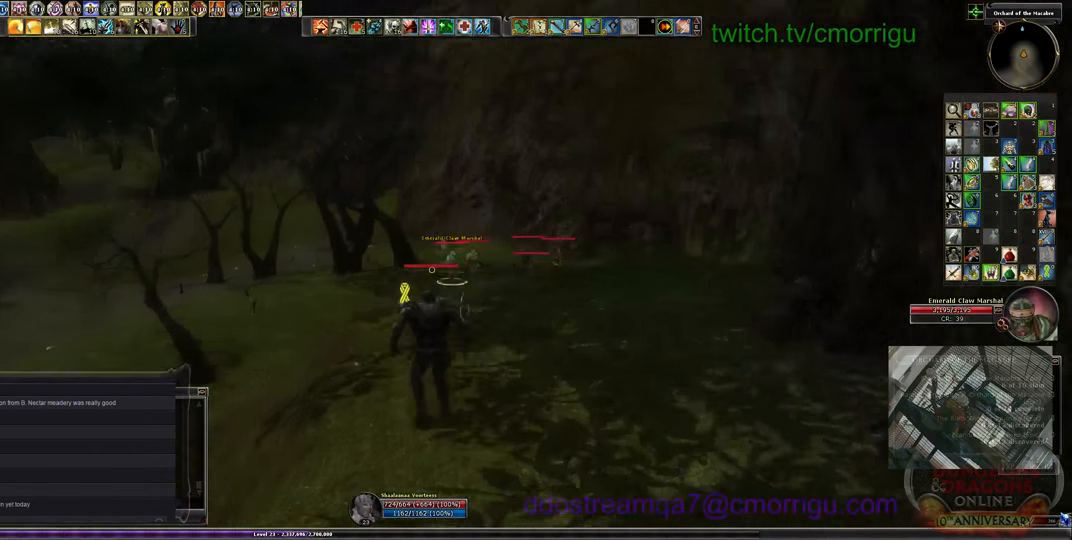
{"keys": ["w"], "events": []}
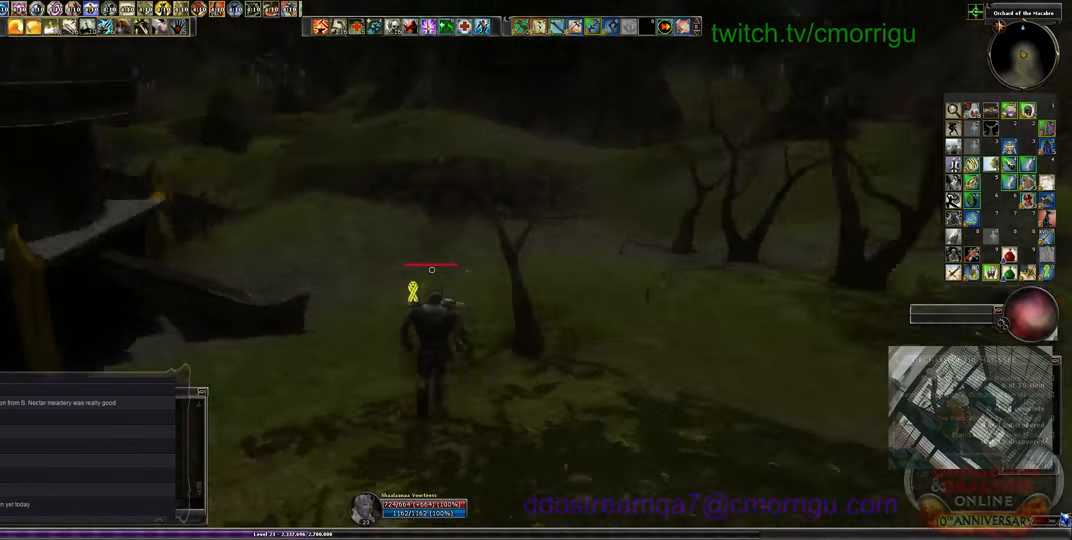
{"keys": ["w"], "events": []}
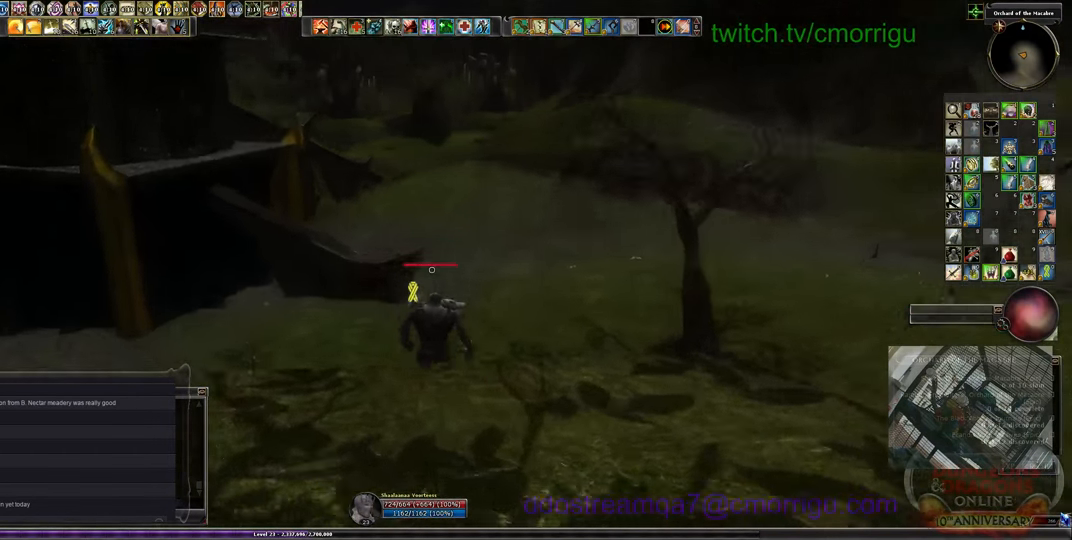
{"keys": ["w"], "events": []}
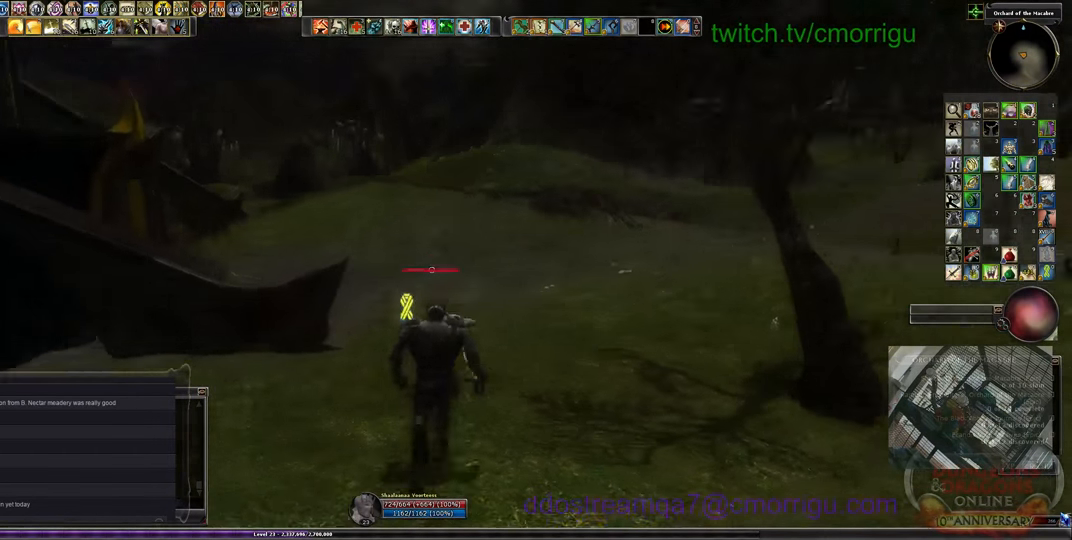
{"keys": ["w"], "events": []}
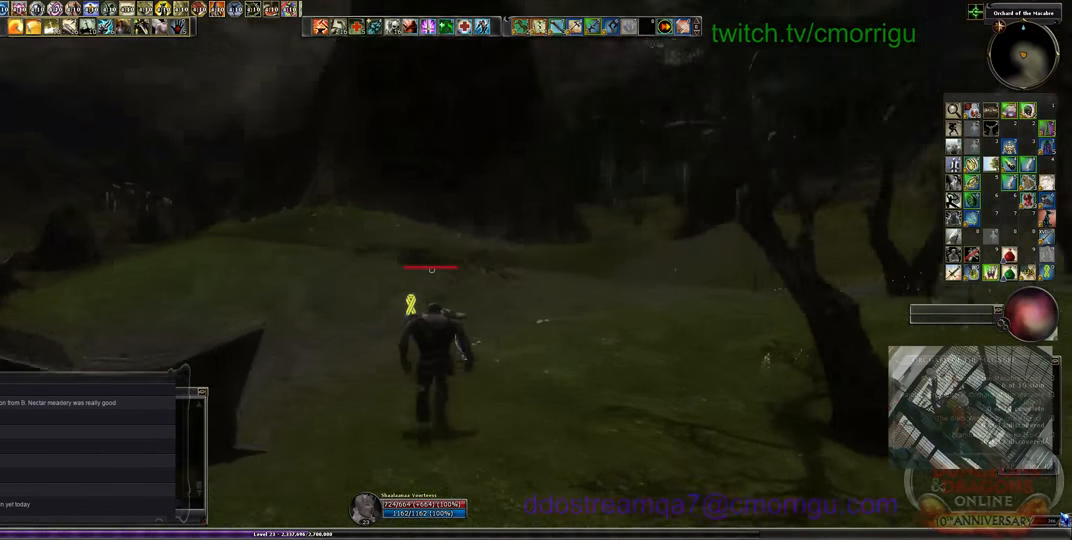
{"keys": ["w"], "events": []}
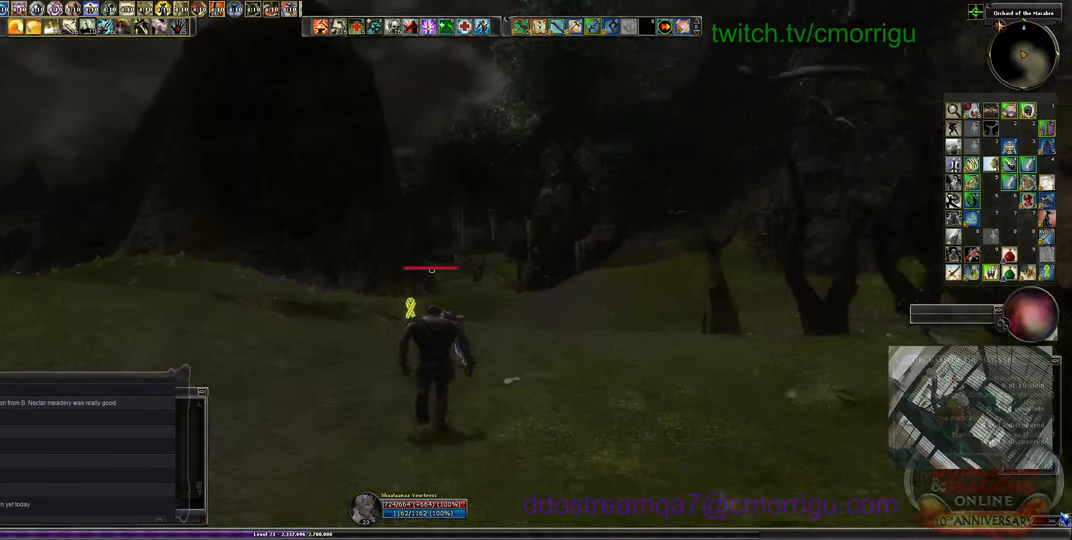
{"keys": ["w"], "events": []}
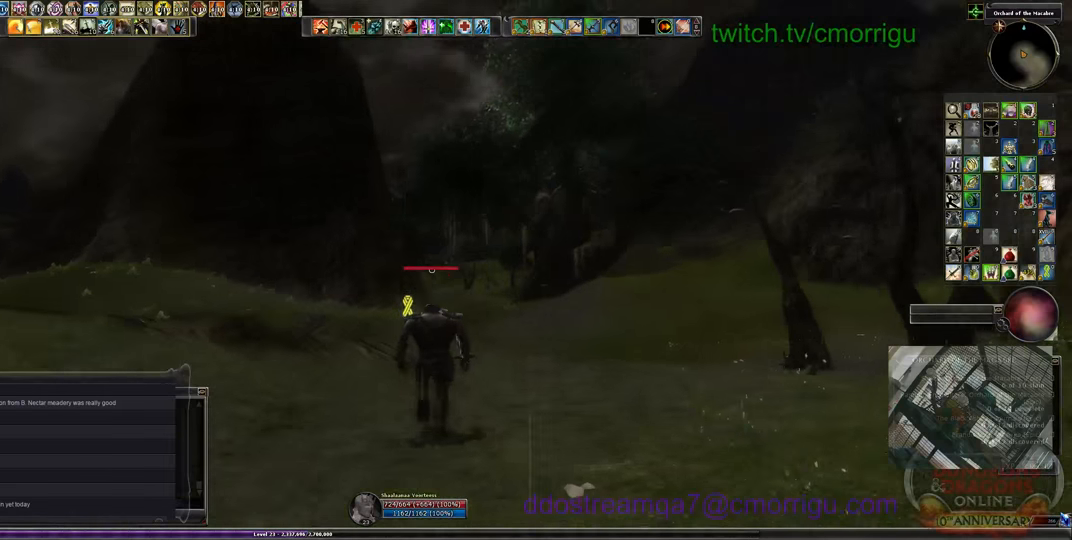
{"keys": ["w"], "events": []}
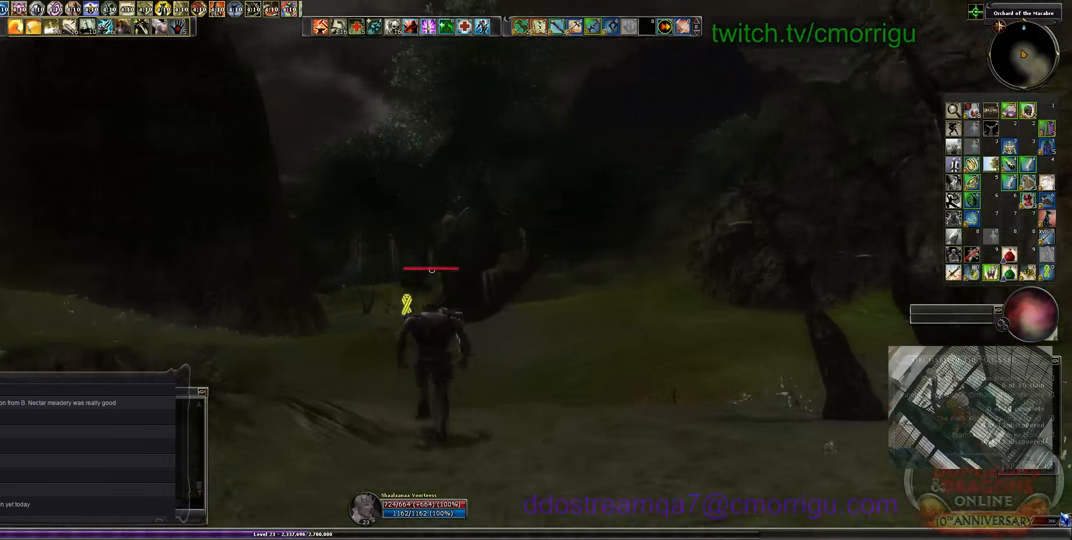
{"keys": ["w"], "events": []}
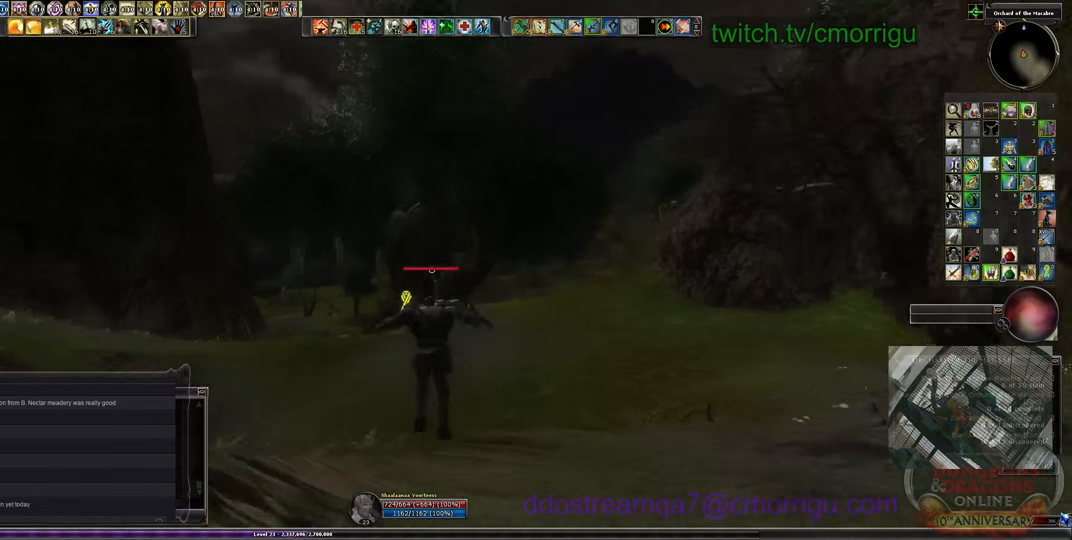
{"keys": ["w"], "events": []}
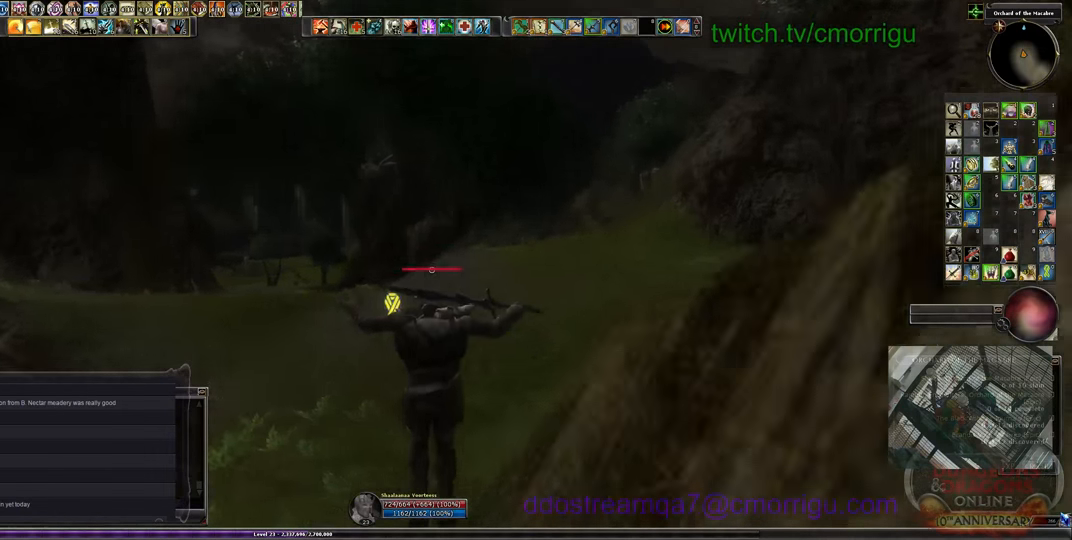
{"keys": ["w"], "events": []}
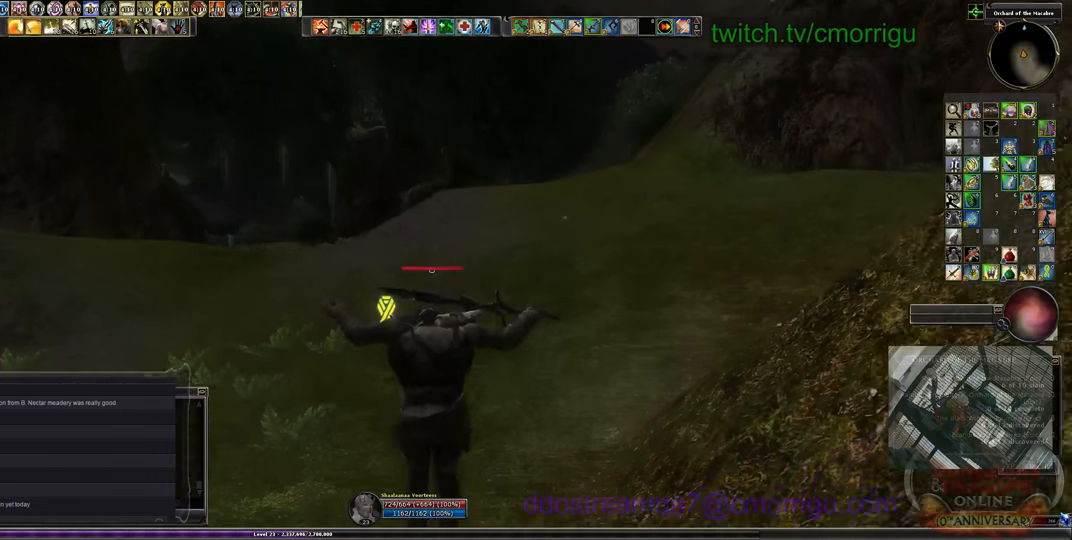
{"keys": ["w"], "events": []}
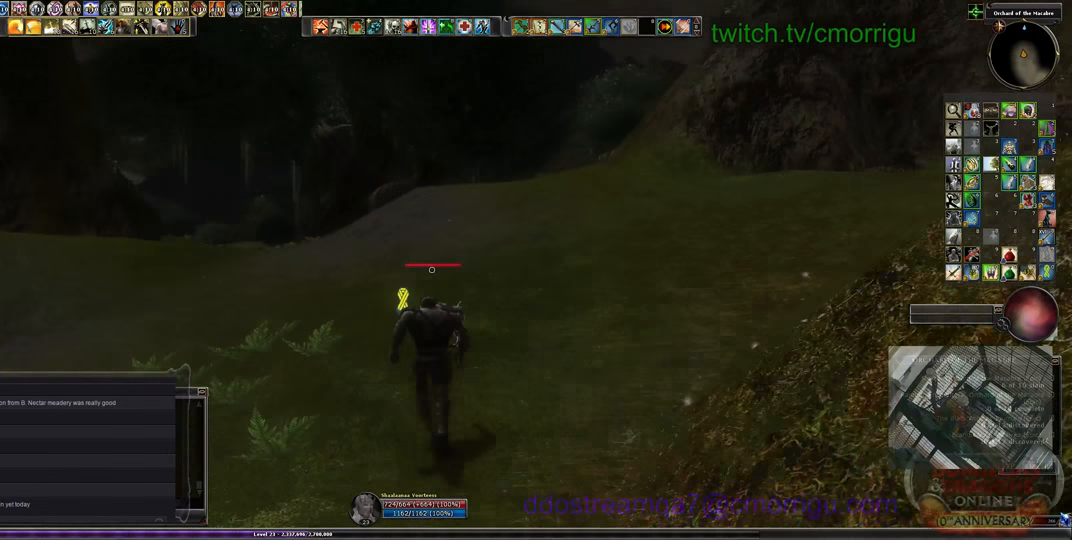
{"keys": ["w"], "events": []}
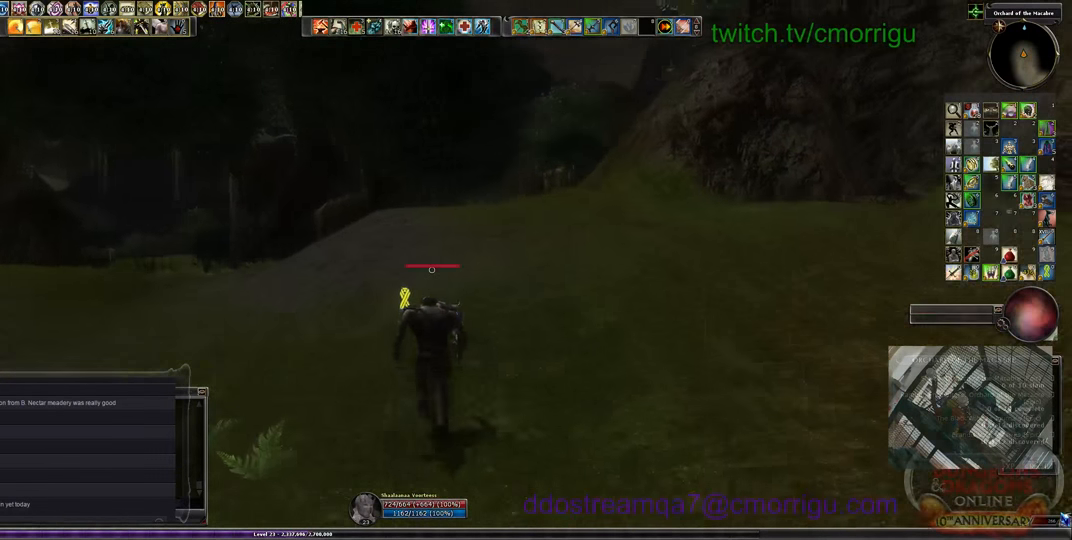
{"keys": ["w"], "events": []}